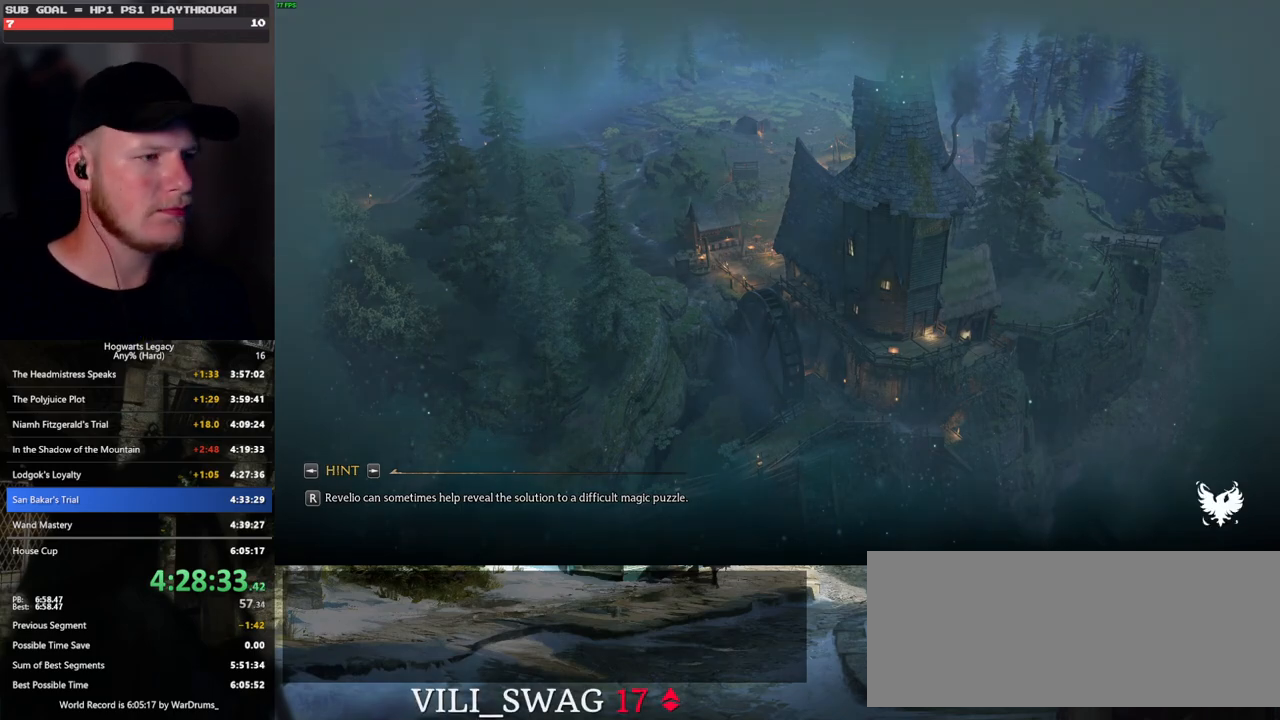
Gameplay with keyboard and mouse; each line is a JSON object with the keys and mouse buttons held at the frame after it. "events" lists presses ("down") and releases ("up") of ".", "/", "0", "1", "2", "3", "4", "5", "6", "7", "8", "9", "a", "alt_l", "alt_r", "b", "backslash", "backspace", "c", "caps_lock", "comma", "ctrl_l", "ctrl_r", "d", "e", "equals", "escape", "f", "f1", "f10", "f11", "f12", "f2", "f3", "f4", "f5", "f6", "f7", "f8", "f9", "g", "h", "i", "j", "k", "l", "lbracket", "m", "minus", "n", "o", "p", "q", "quote", "r", "rbracket", "return", "s", "semicolon", "shift_l", "shift_r", "space", "super_l", "super_r", "t", "tab", "tilde", "u", "v", "w", "x", "y", "z", "mouse_left", "mouse_wheel", "mouse_right", "mouse_mb4" and "mouse_mb5" between this image and that frame as [ms after this image, input, new state], when the widget could be followed in between. "mouse_left", "mouse_wheel", "mouse_right", "mouse_mb4", "mouse_mb5" = the "left", "wheel", "right", "mb4", "mb5" buttons of the "mouse" list. No other keys are recorded. "wheel" means that the mouse wheel is clicked or scrolled. Mouse movement is not recorded.
{"keys": ["a"], "mouse": [], "events": [[333, "a", "down"]]}
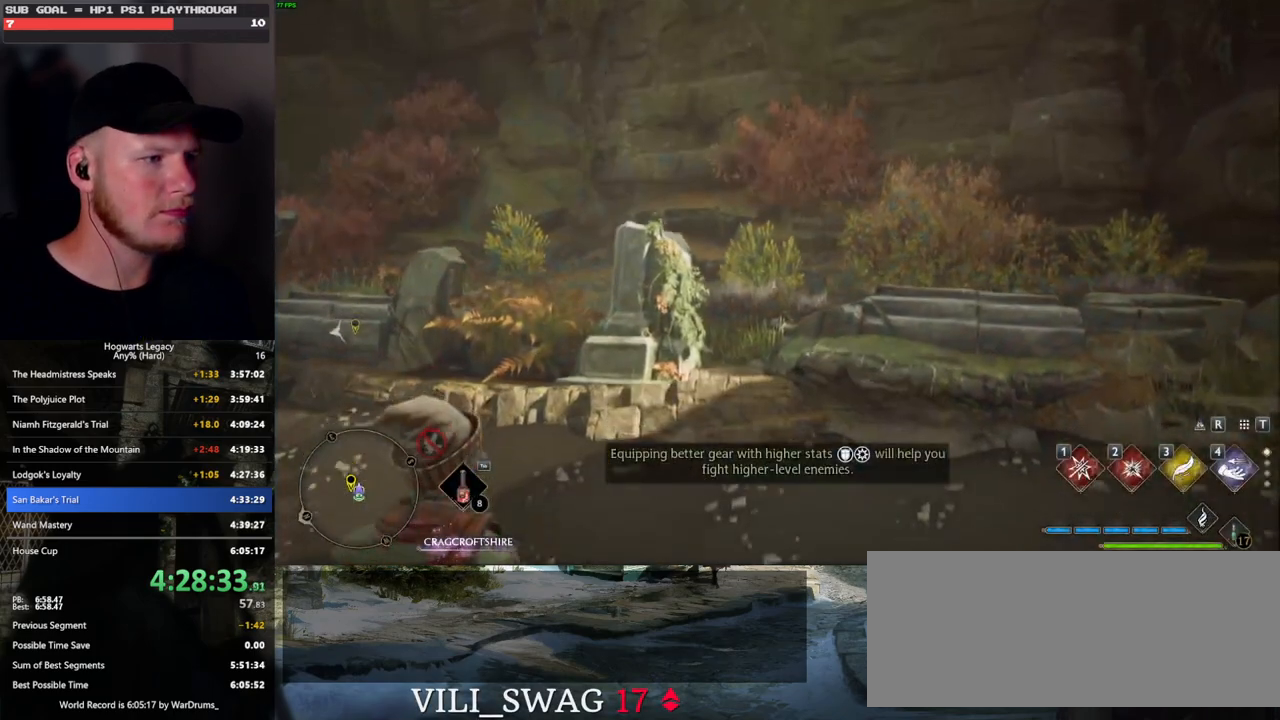
{"keys": ["a"], "mouse": [], "events": []}
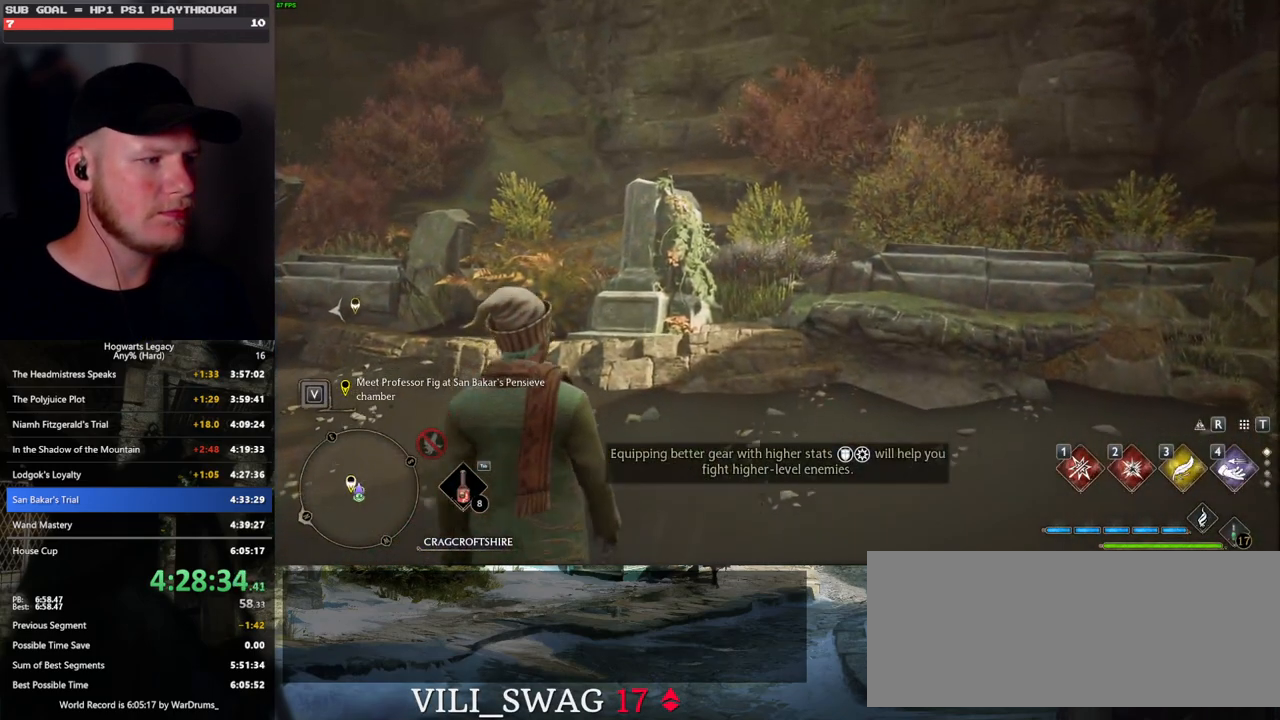
{"keys": ["a"], "mouse": [], "events": []}
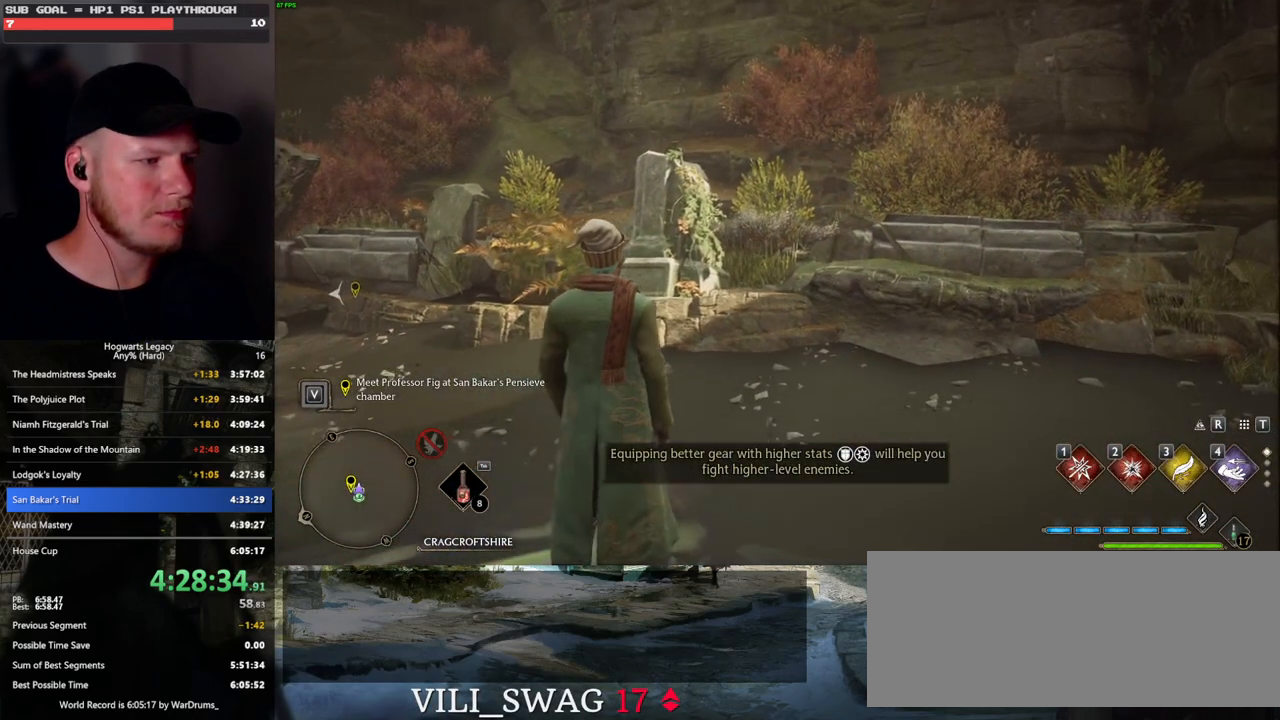
{"keys": ["a", "space"], "mouse": [], "events": [[317, "space", "down"]]}
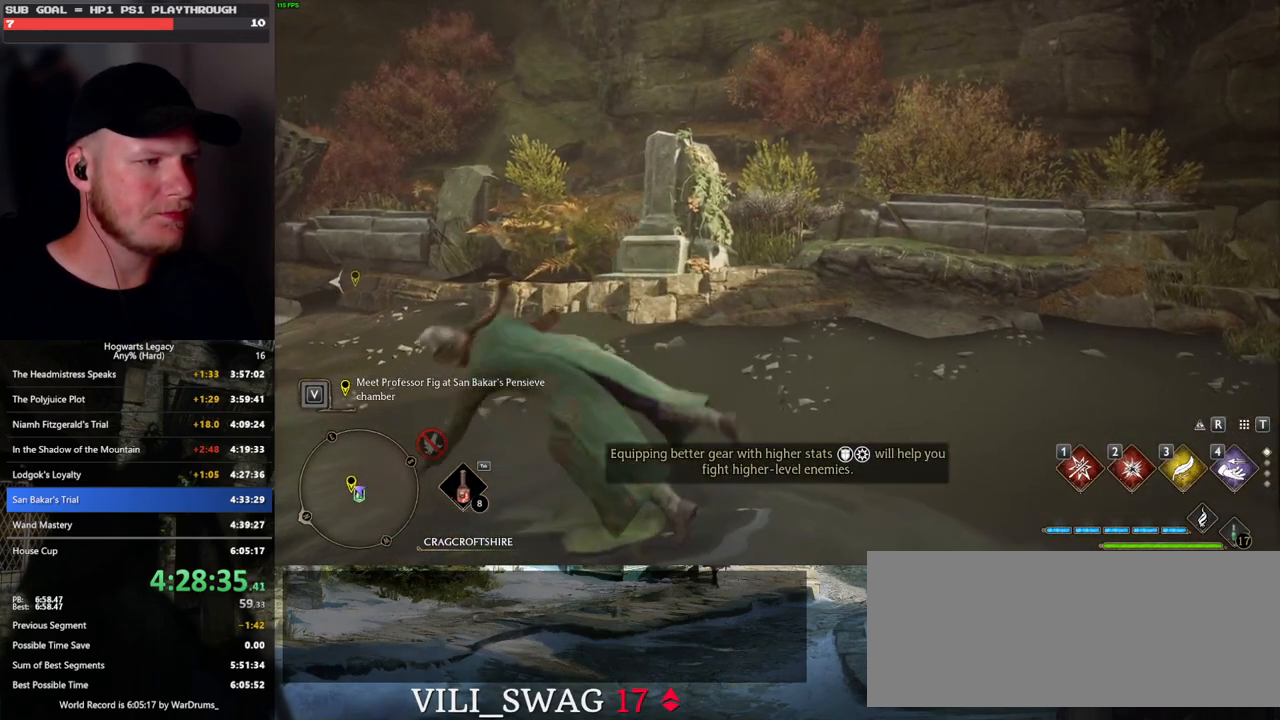
{"keys": ["a", "w"], "mouse": [], "events": [[383, "space", "up"], [400, "w", "down"]]}
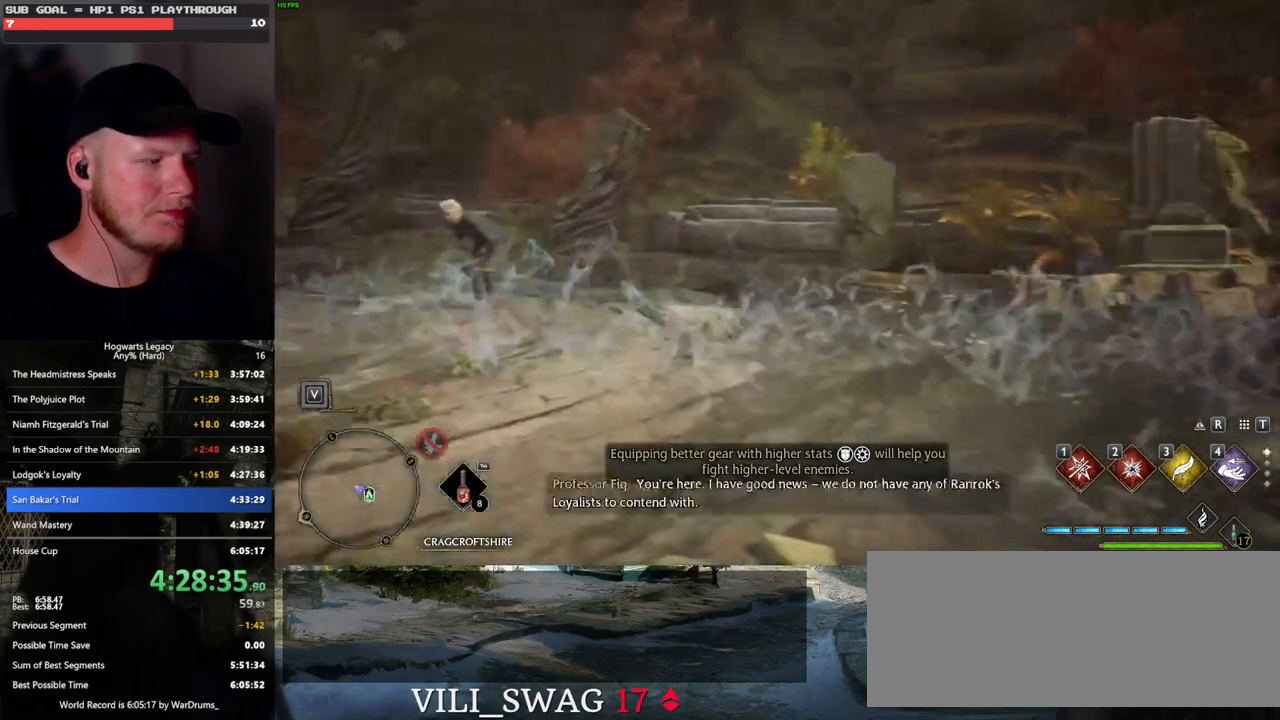
{"keys": ["q", "space"], "mouse": [], "events": [[183, "a", "up"], [450, "q", "down"], [450, "w", "up"], [500, "space", "down"]]}
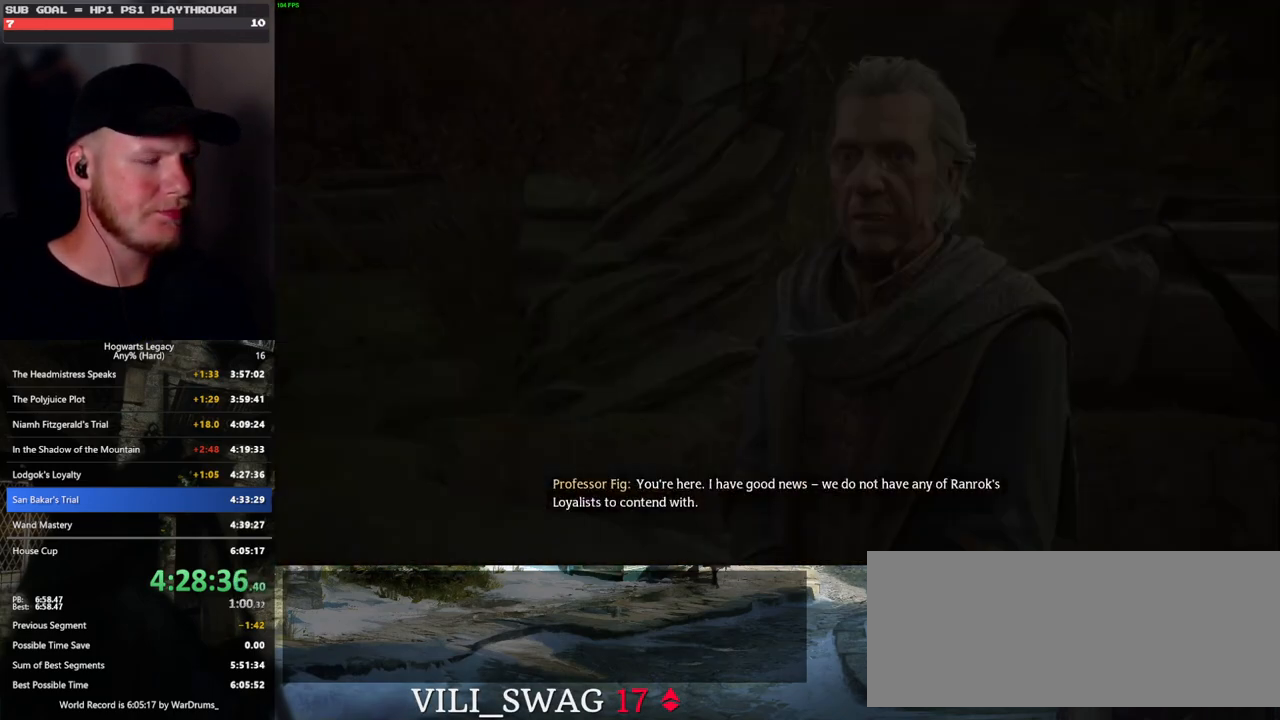
{"keys": ["q", "space"], "mouse": []}
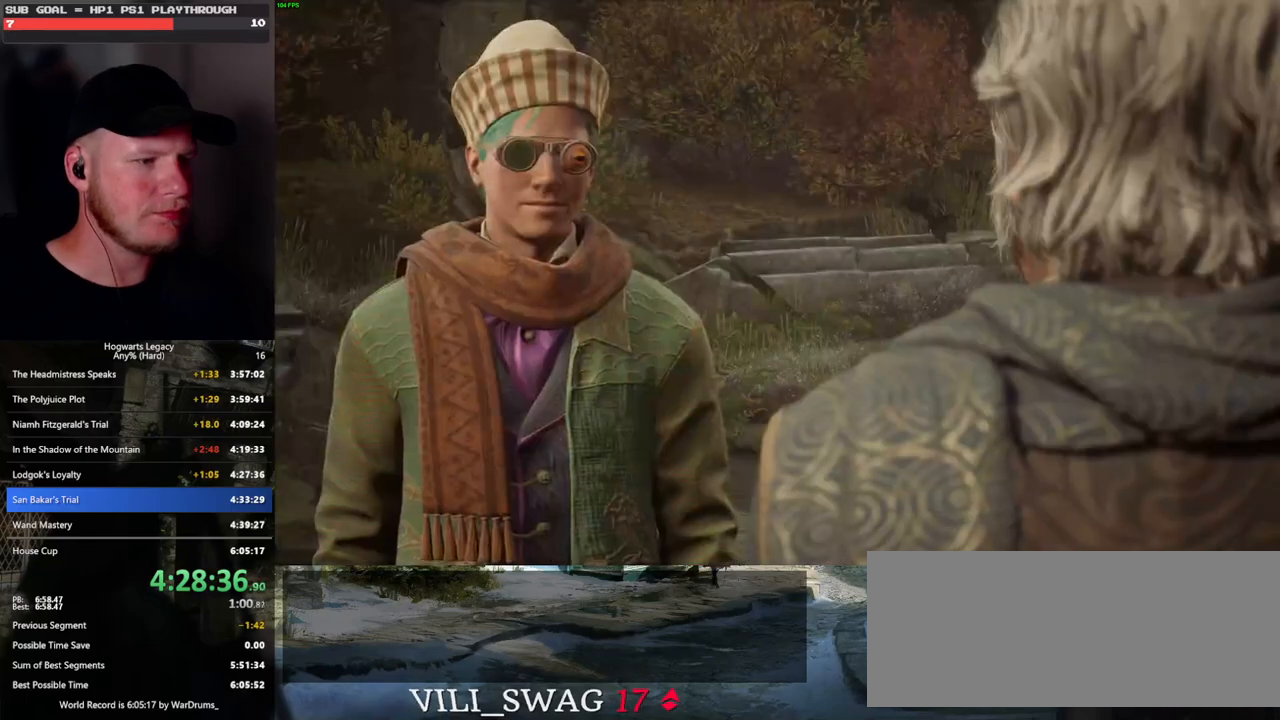
{"keys": ["q", "space"], "mouse": []}
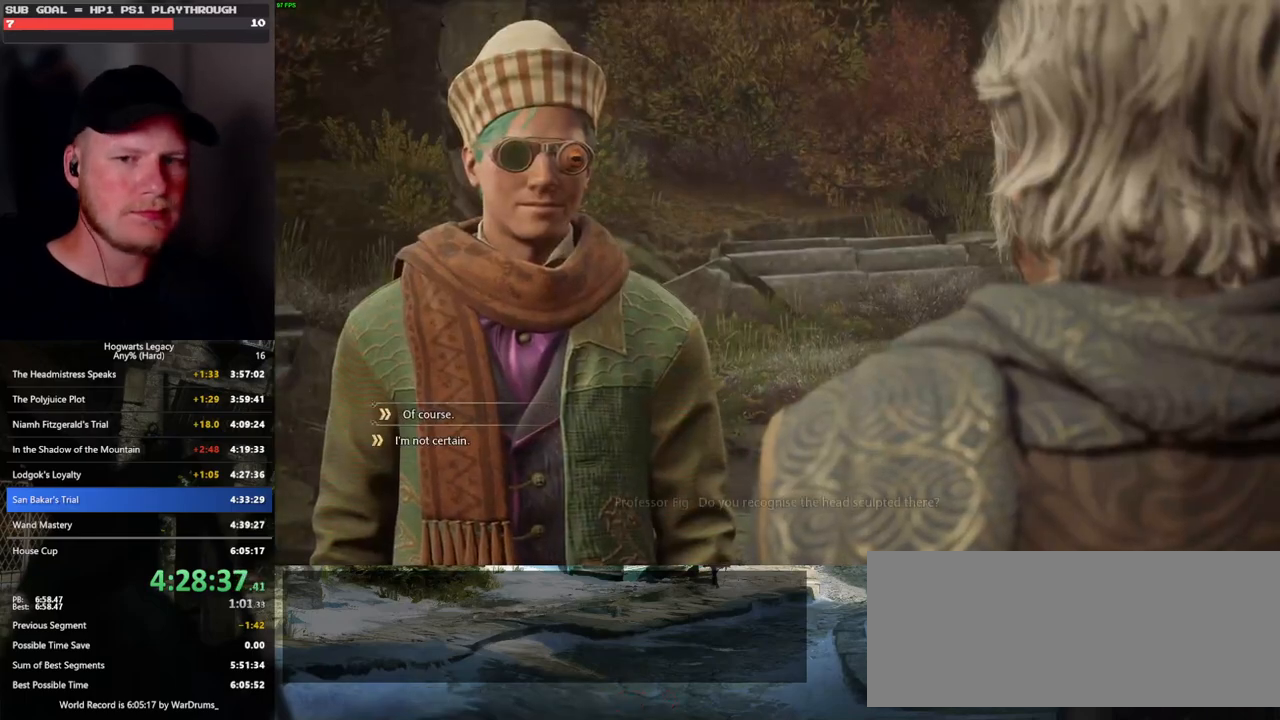
{"keys": [], "mouse": []}
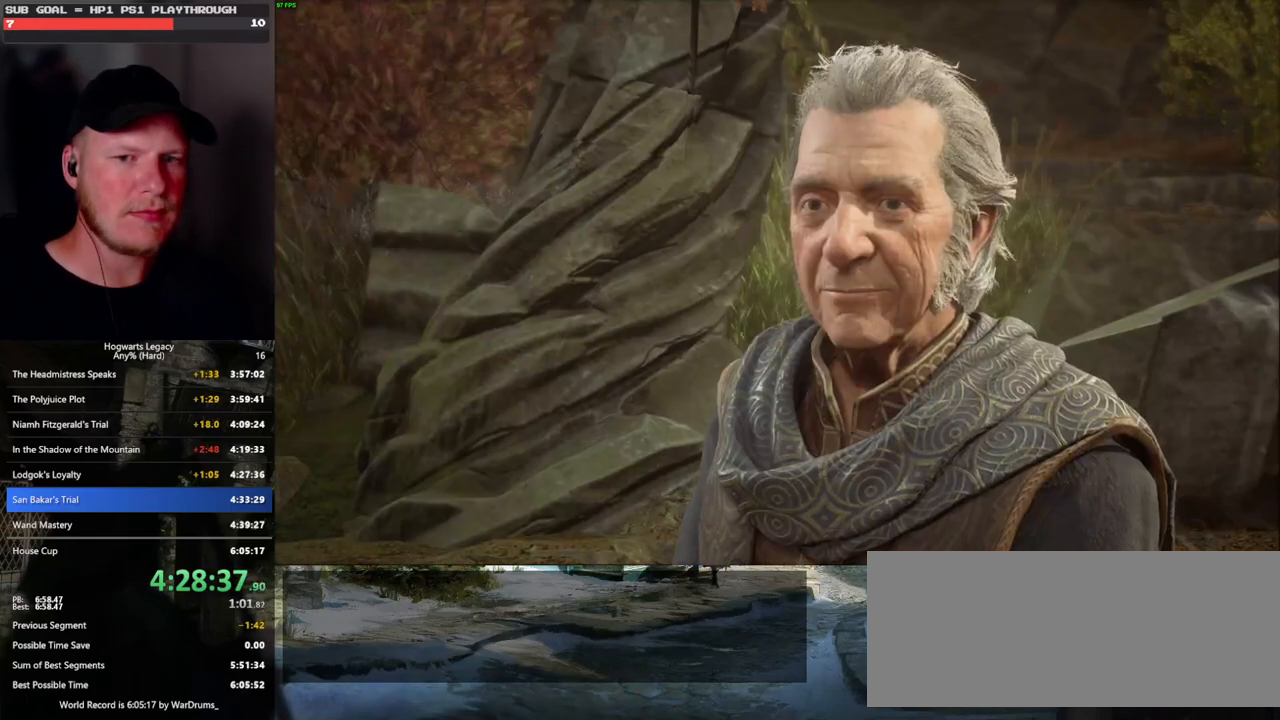
{"keys": [], "mouse": []}
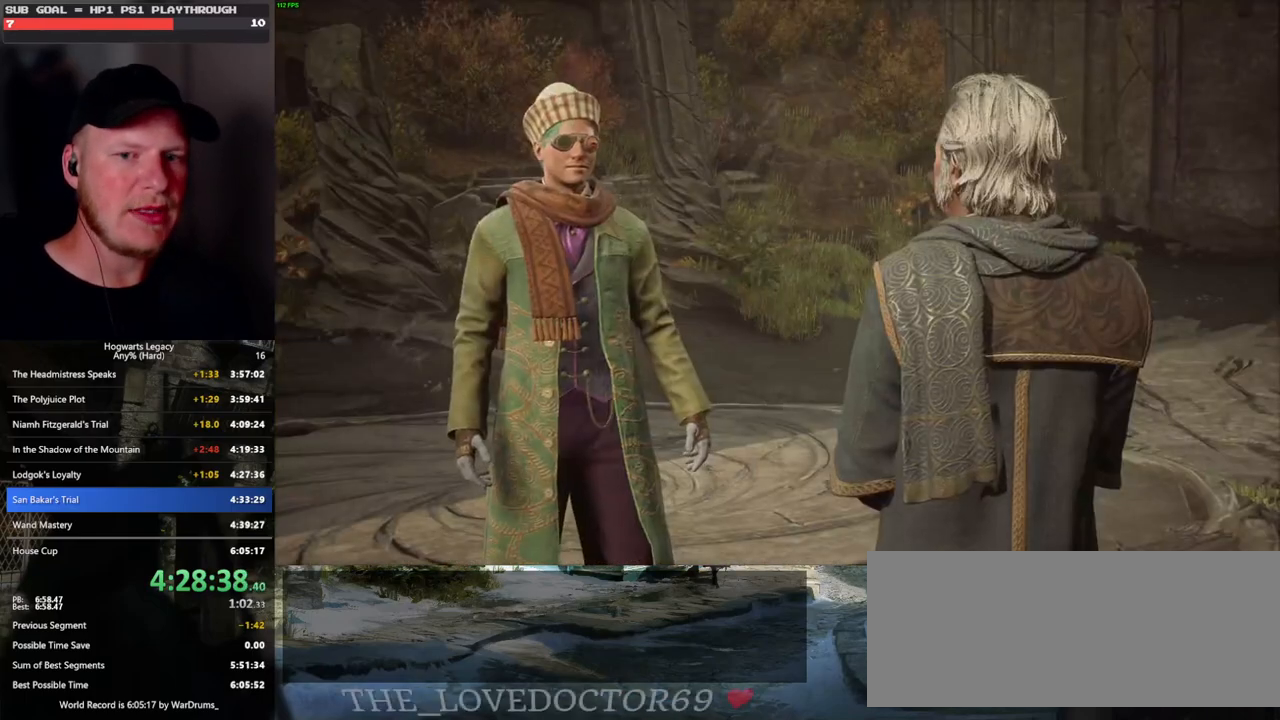
{"keys": [], "mouse": [], "events": [[67, "q", "down"], [83, "space", "down"], [133, "q", "up"], [133, "space", "up"], [233, "q", "down"], [250, "space", "down"], [283, "q", "up"], [283, "space", "up"], [417, "space", "down"], [467, "space", "up"]]}
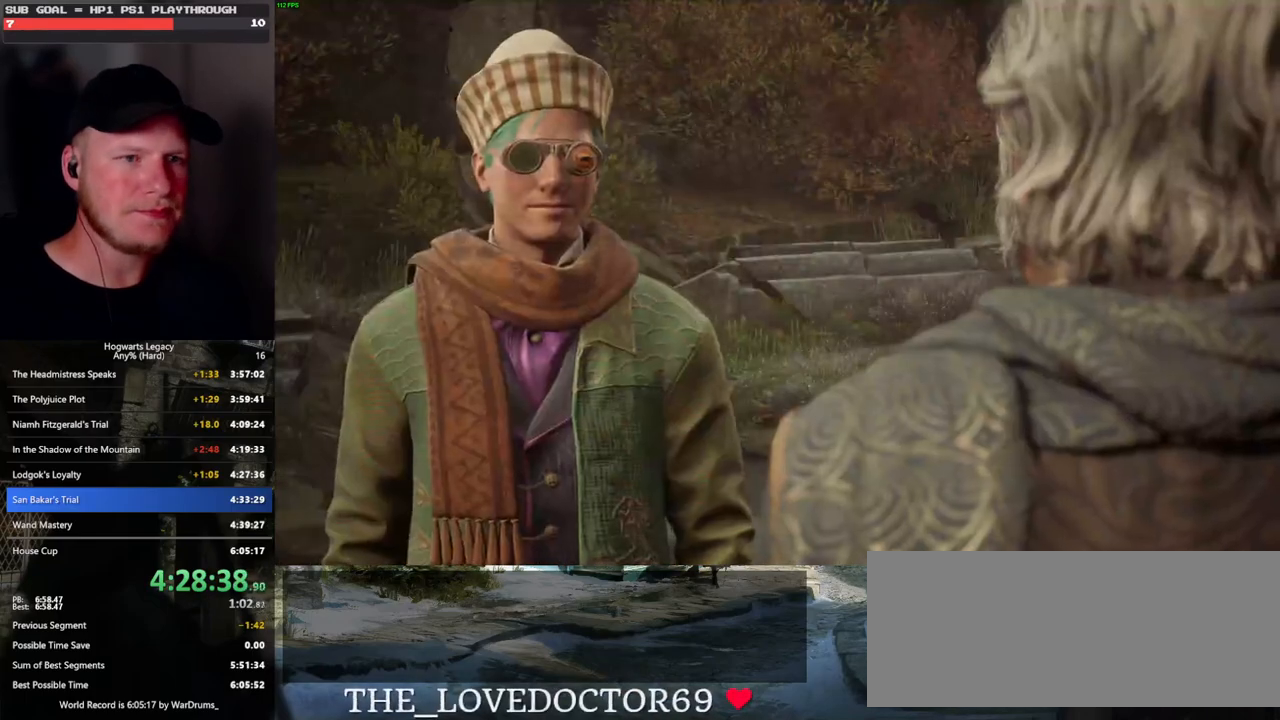
{"keys": [], "mouse": []}